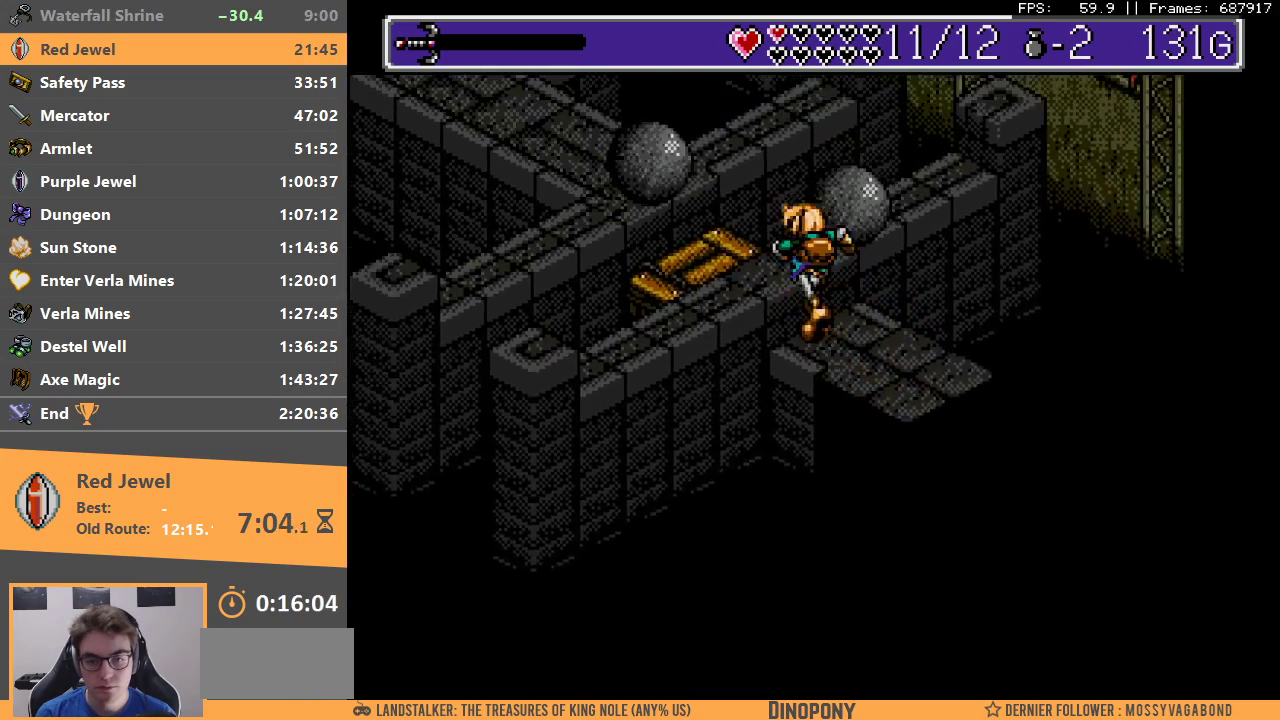
Gameplay with a controller; each line is a JSON object with the inputs held at the frame after it. "events" lists button and stick changes between this image and that frame as [ms after this image, input, new state], when the widget could be followed in between. Not read: DPAD_DOWN DPAD_LEFT DPAD_RIGHT DPAD_UP L3 R3.
{"buttons": ["B"], "events": [[67, "B", "up"], [367, "B", "down"]]}
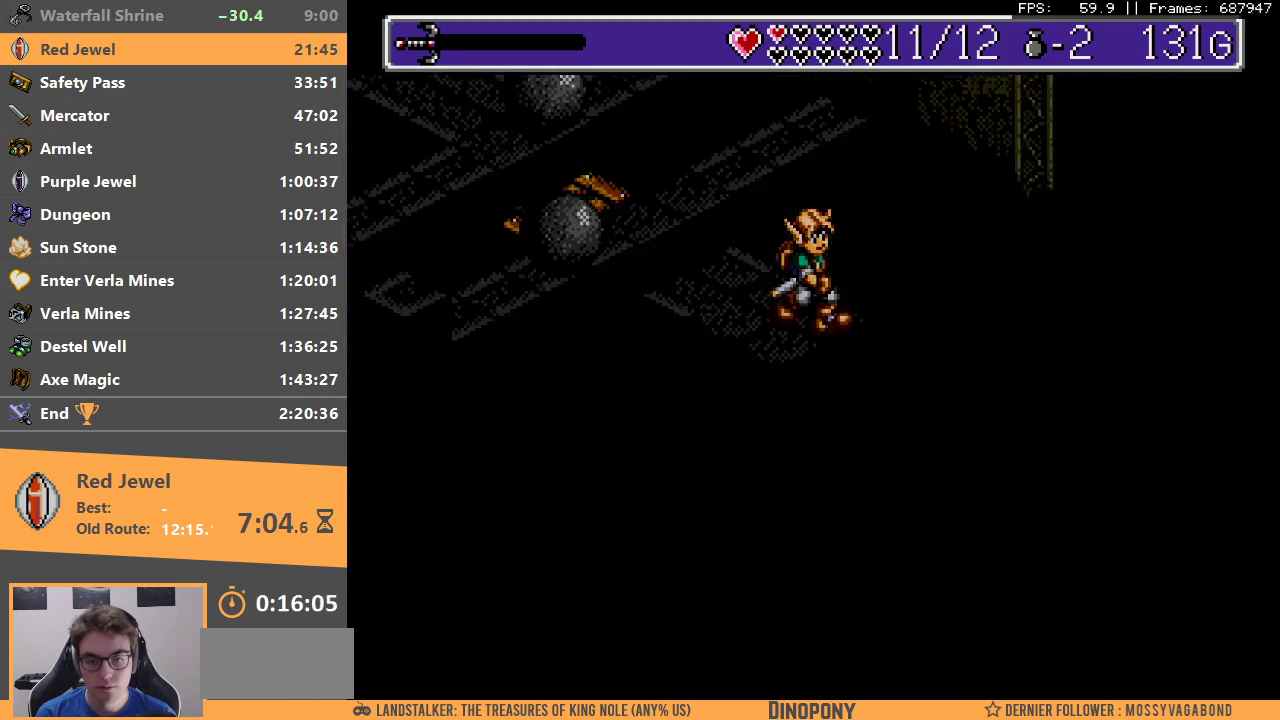
{"buttons": ["B"], "events": [[17, "B", "up"], [50, "B", "down"], [150, "B", "up"], [283, "B", "down"], [300, "B", "up"], [433, "B", "down"]]}
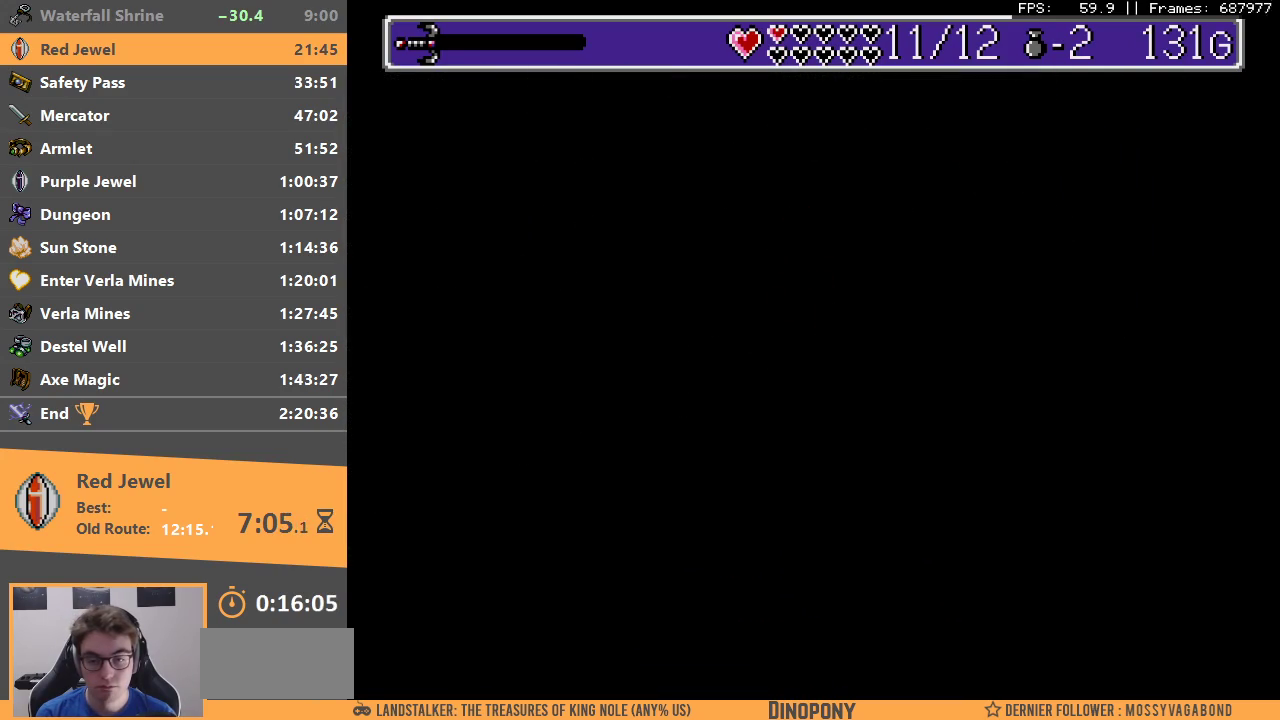
{"buttons": [], "events": [[33, "B", "up"], [133, "B", "down"], [200, "B", "up"]]}
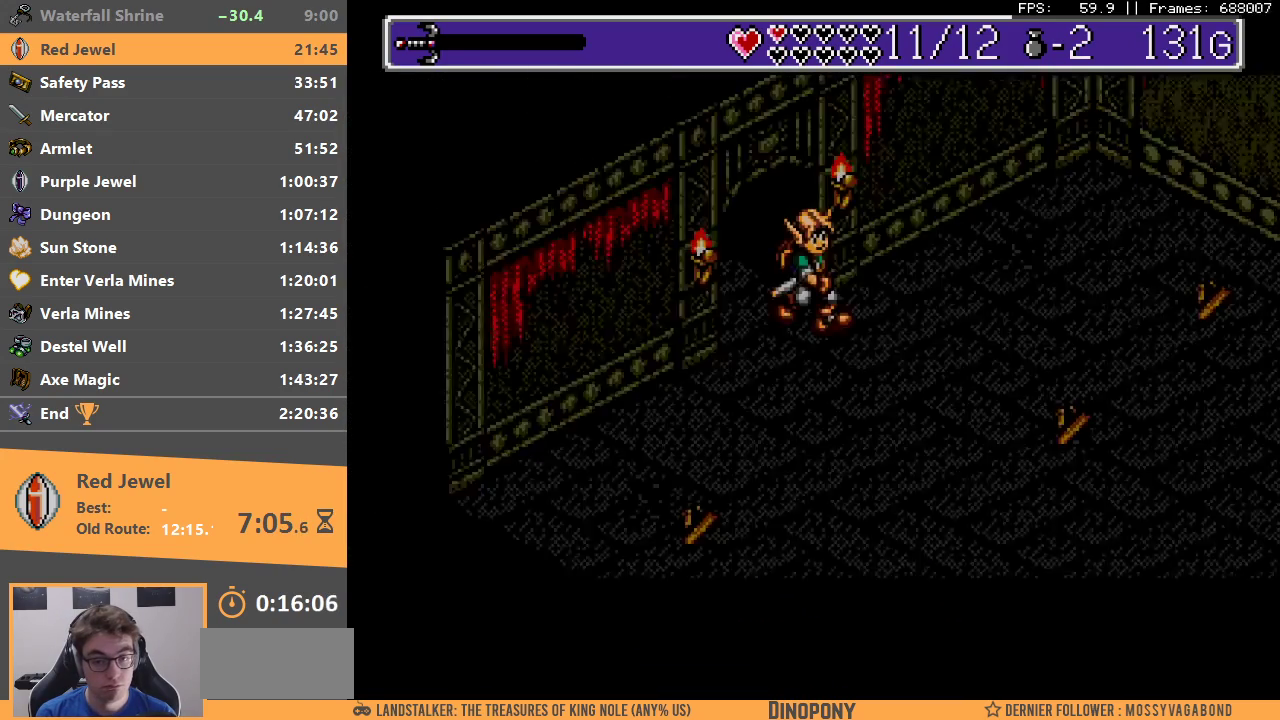
{"buttons": ["B"], "events": [[400, "B", "down"]]}
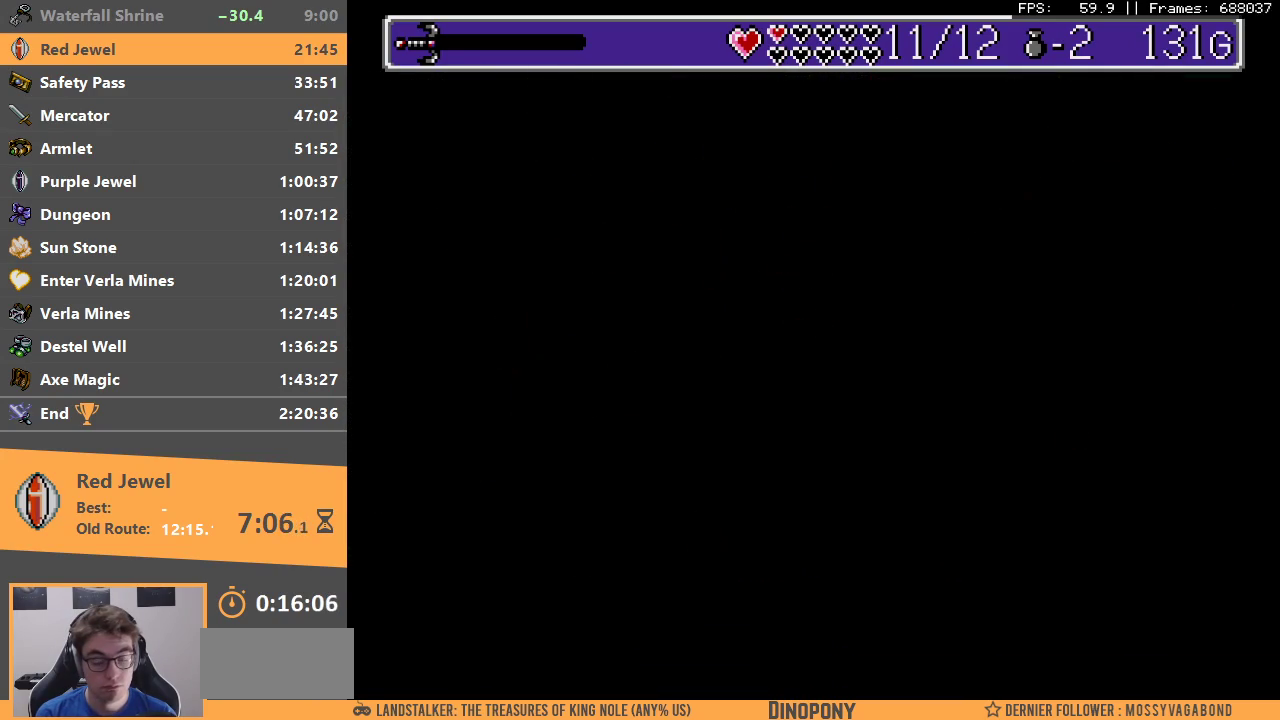
{"buttons": [], "events": [[17, "B", "up"], [100, "B", "down"], [200, "B", "up"], [300, "B", "down"], [383, "B", "up"]]}
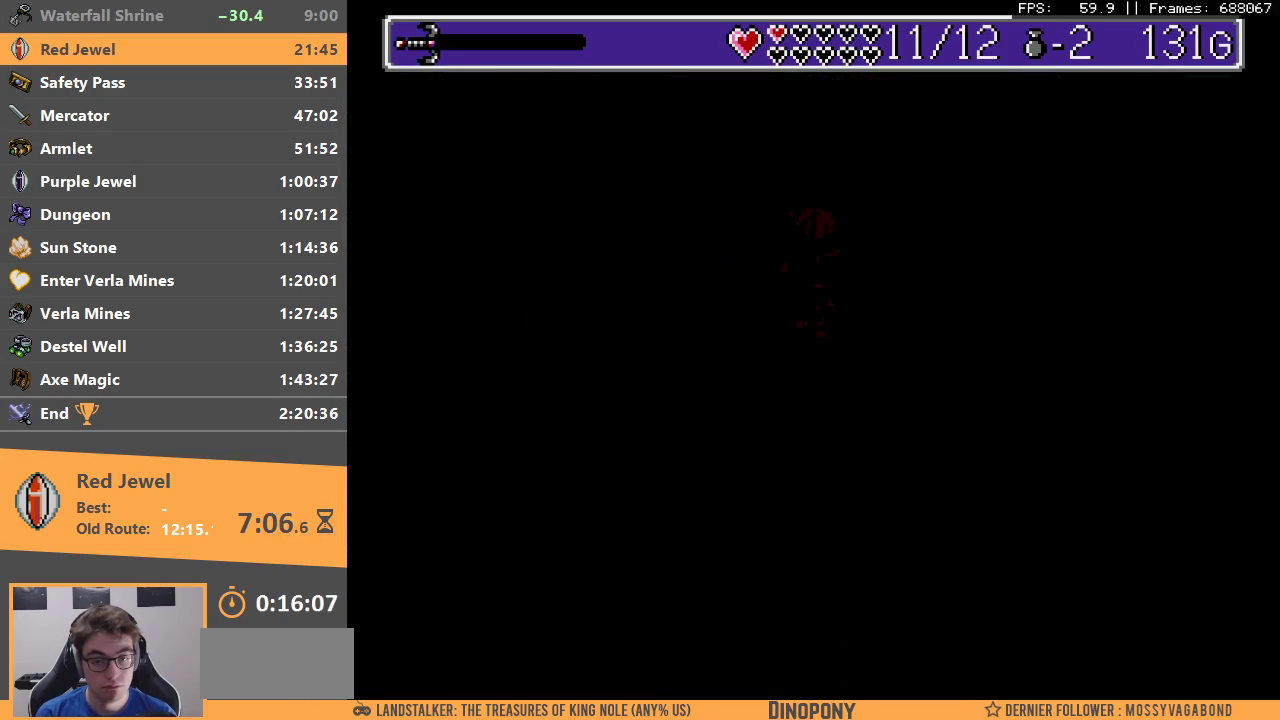
{"buttons": [], "events": []}
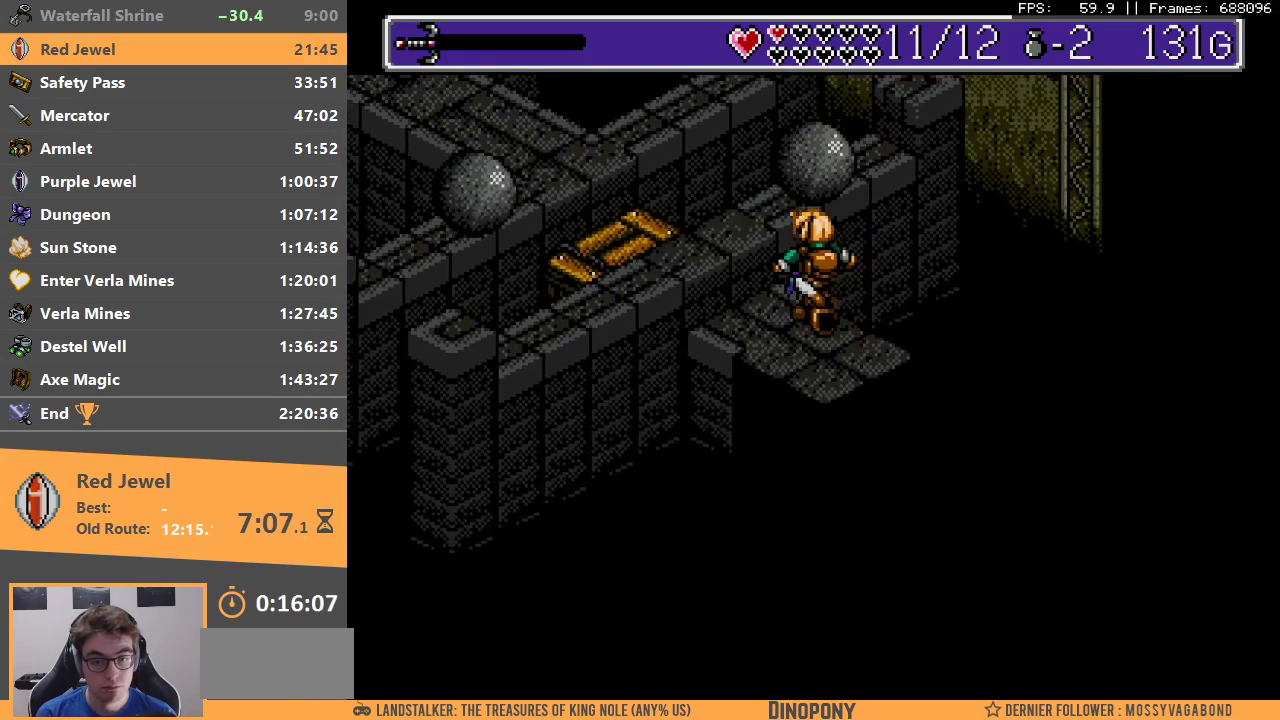
{"buttons": ["B"], "events": [[433, "B", "down"]]}
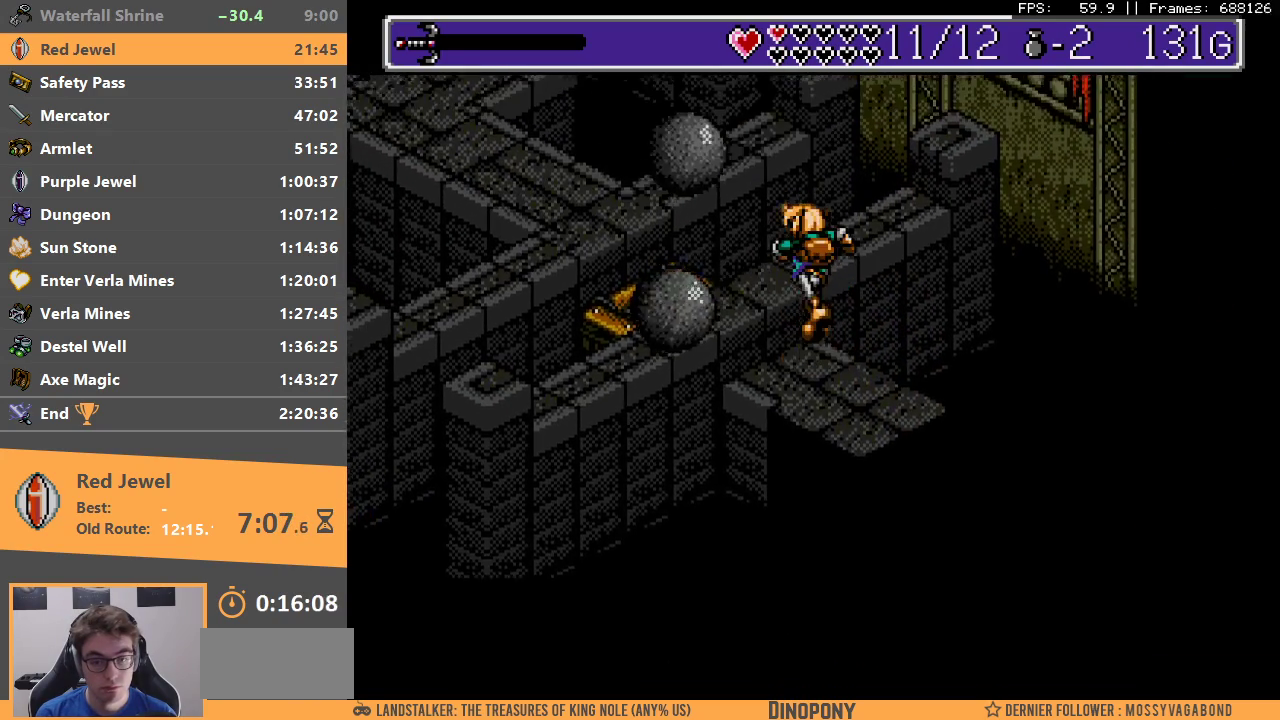
{"buttons": [], "events": [[100, "B", "up"]]}
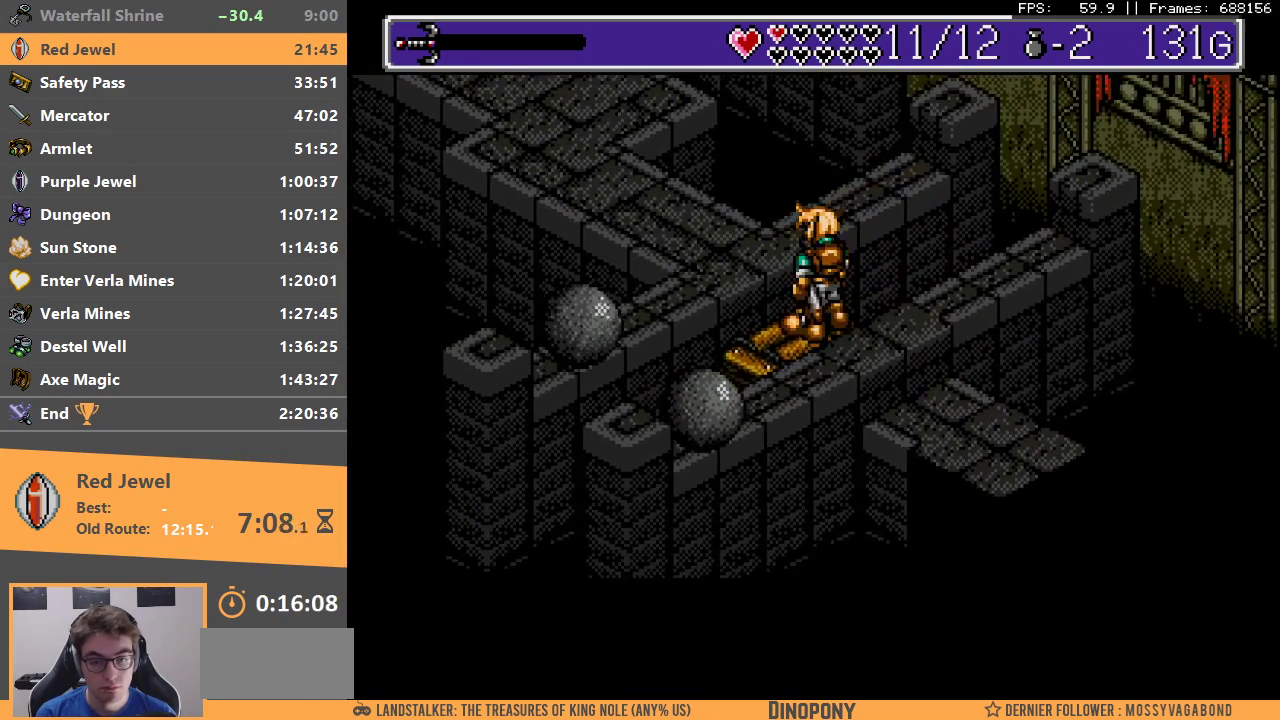
{"buttons": [], "events": [[317, "B", "down"], [483, "B", "up"]]}
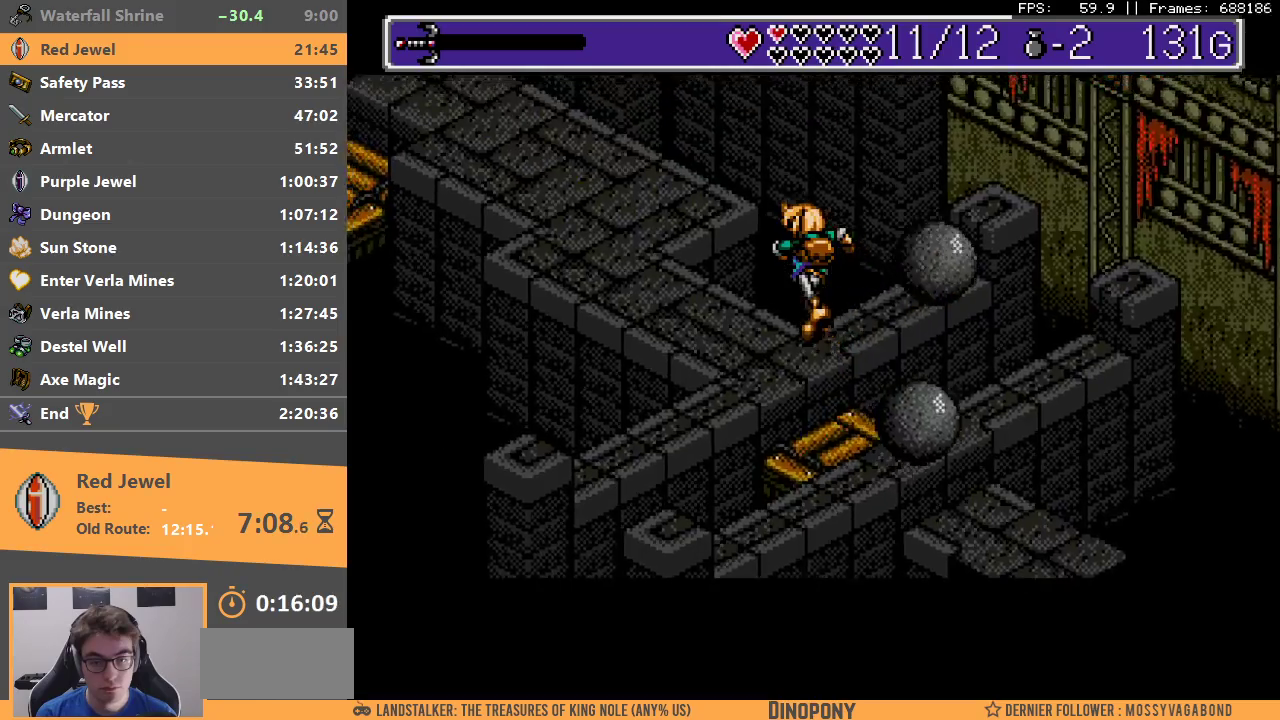
{"buttons": [], "events": [[33, "B", "down"], [150, "B", "up"], [200, "B", "down"], [350, "B", "up"]]}
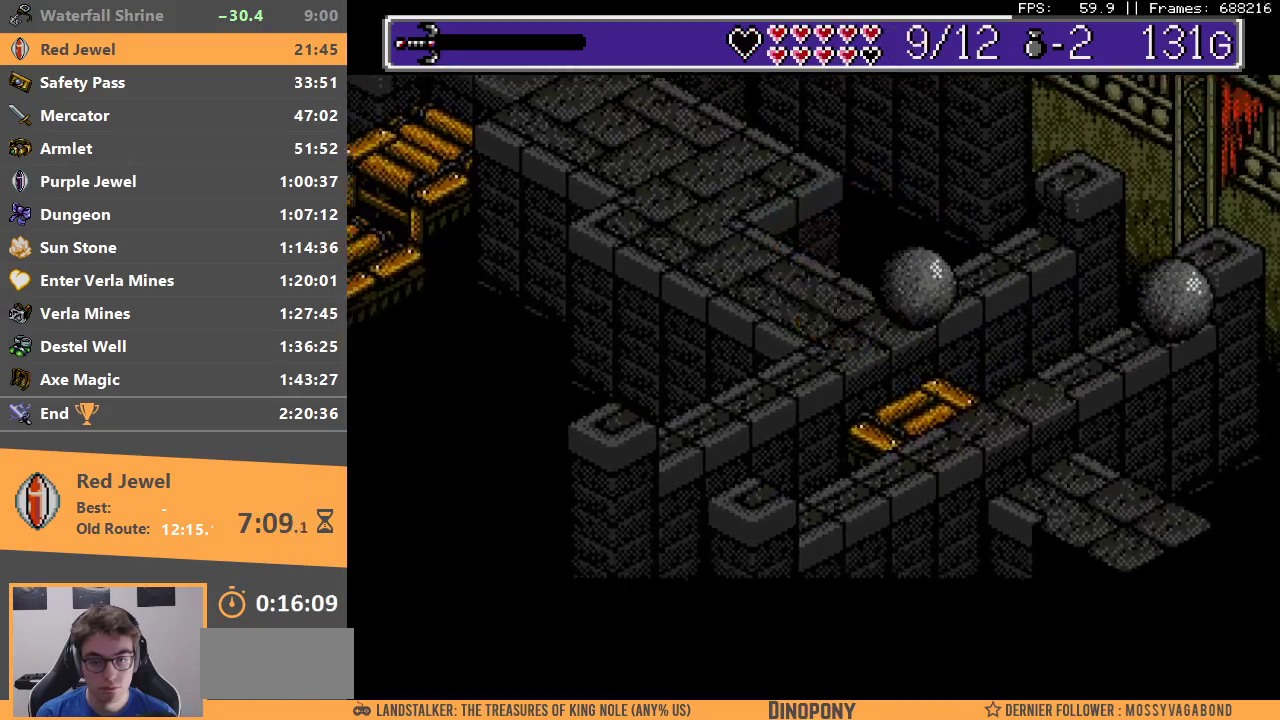
{"buttons": [], "events": []}
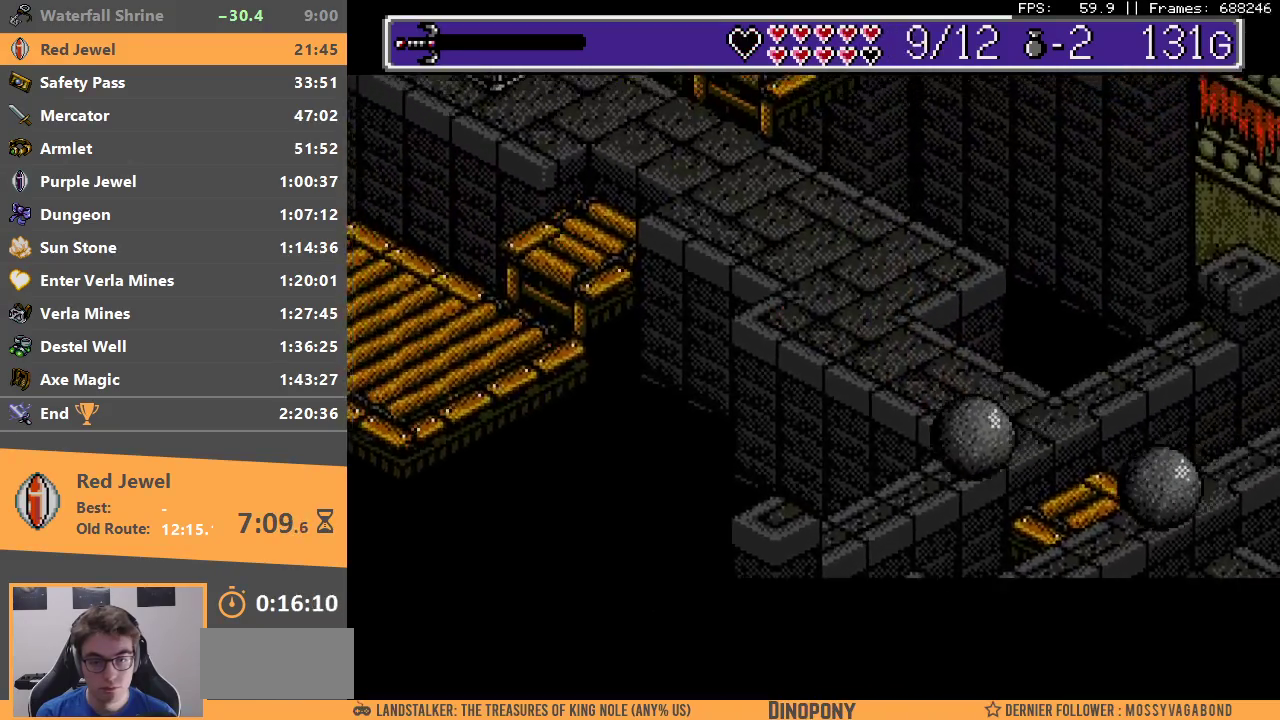
{"buttons": [], "events": []}
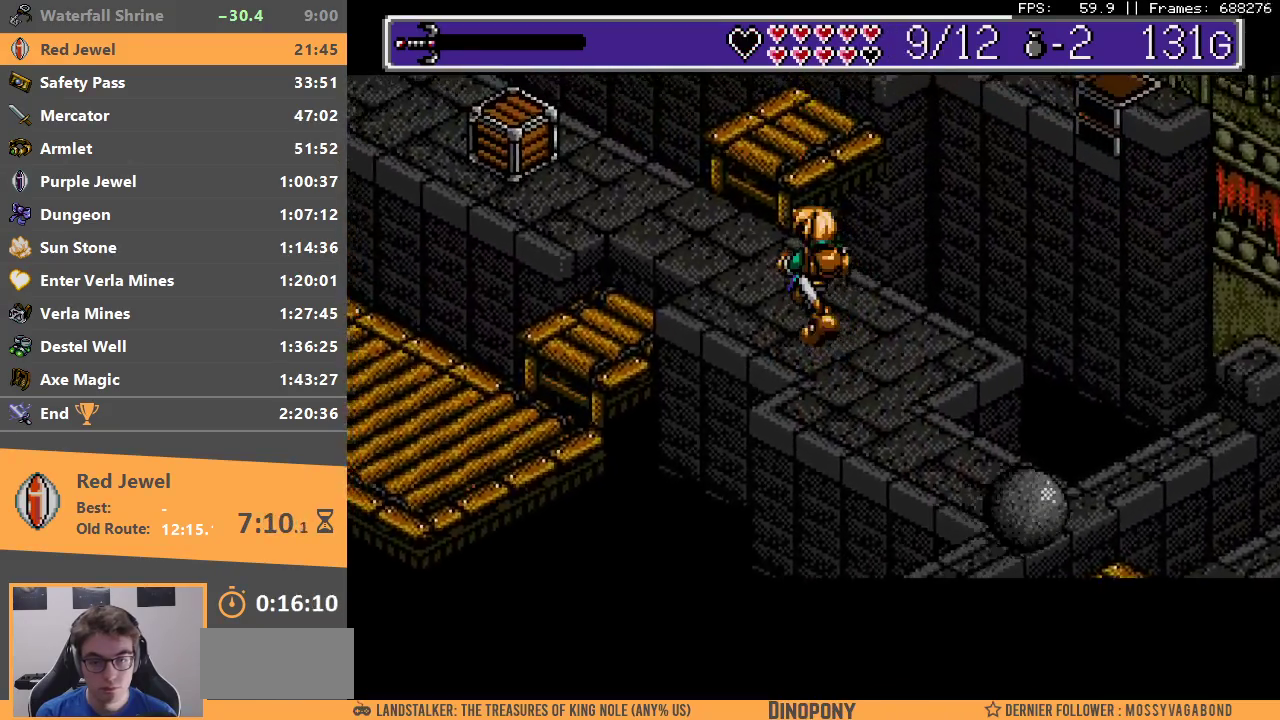
{"buttons": [], "events": []}
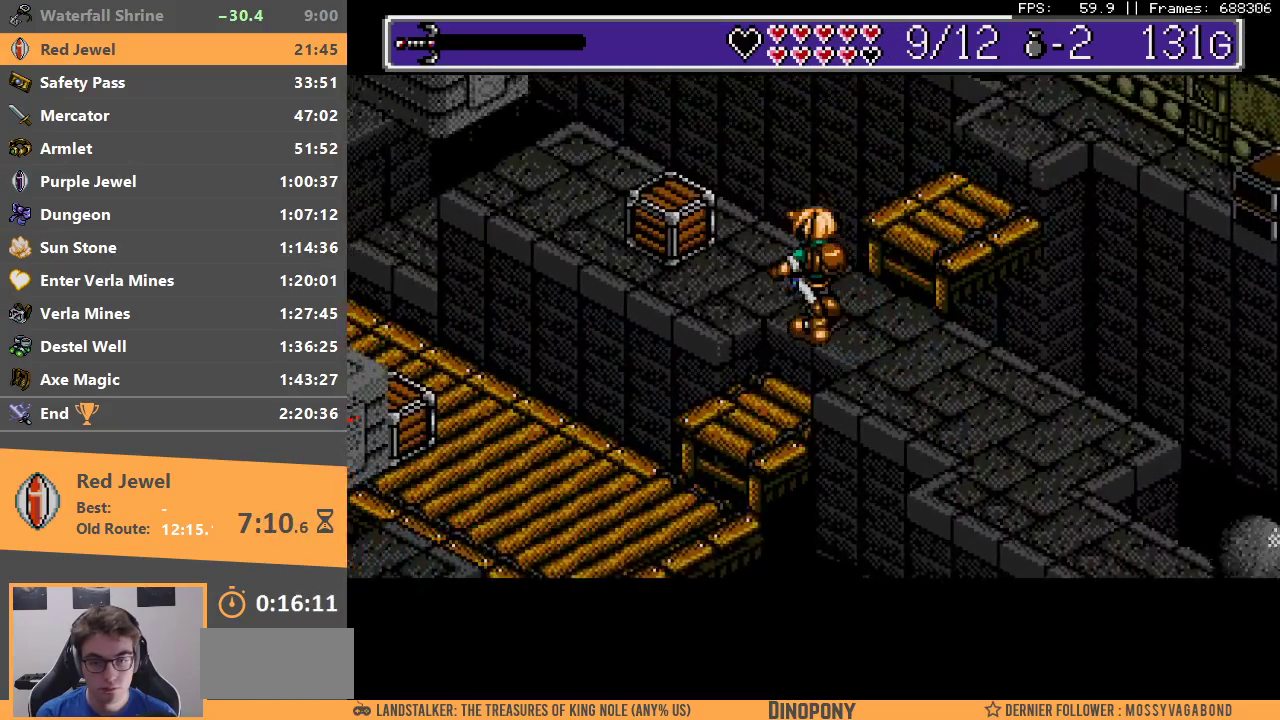
{"buttons": [], "events": [[333, "A", "down"], [417, "A", "up"]]}
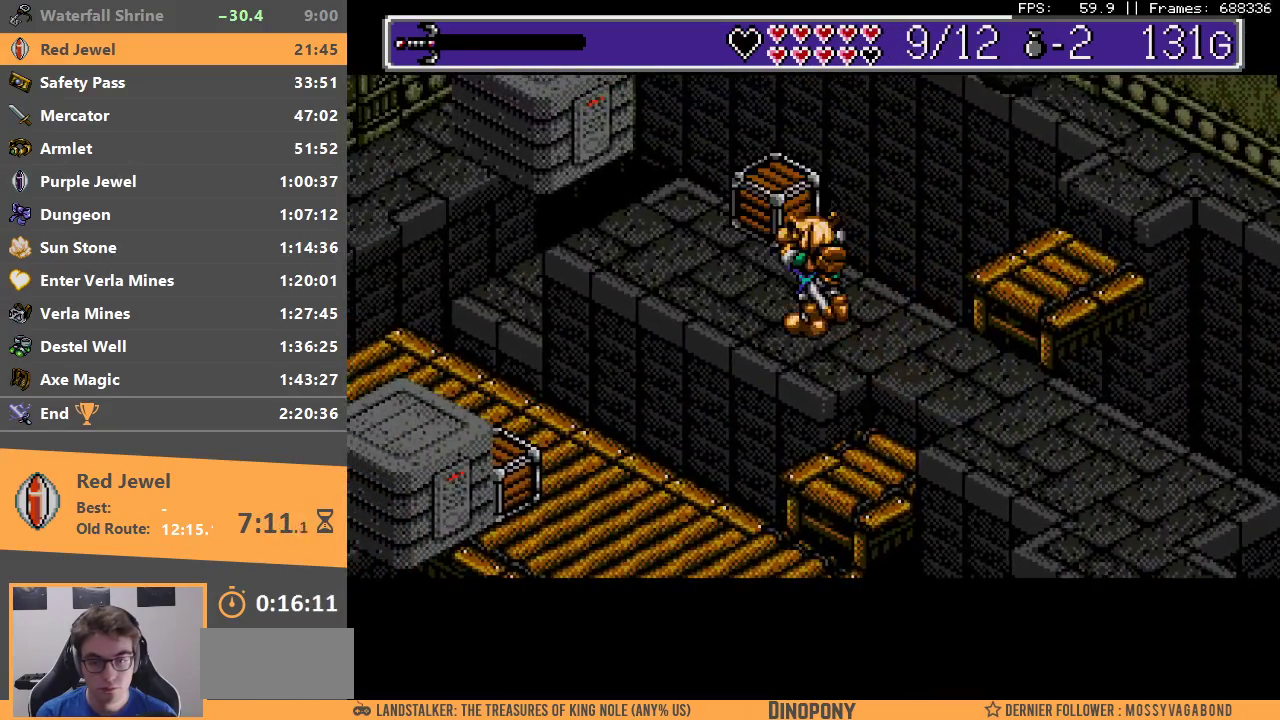
{"buttons": [], "events": []}
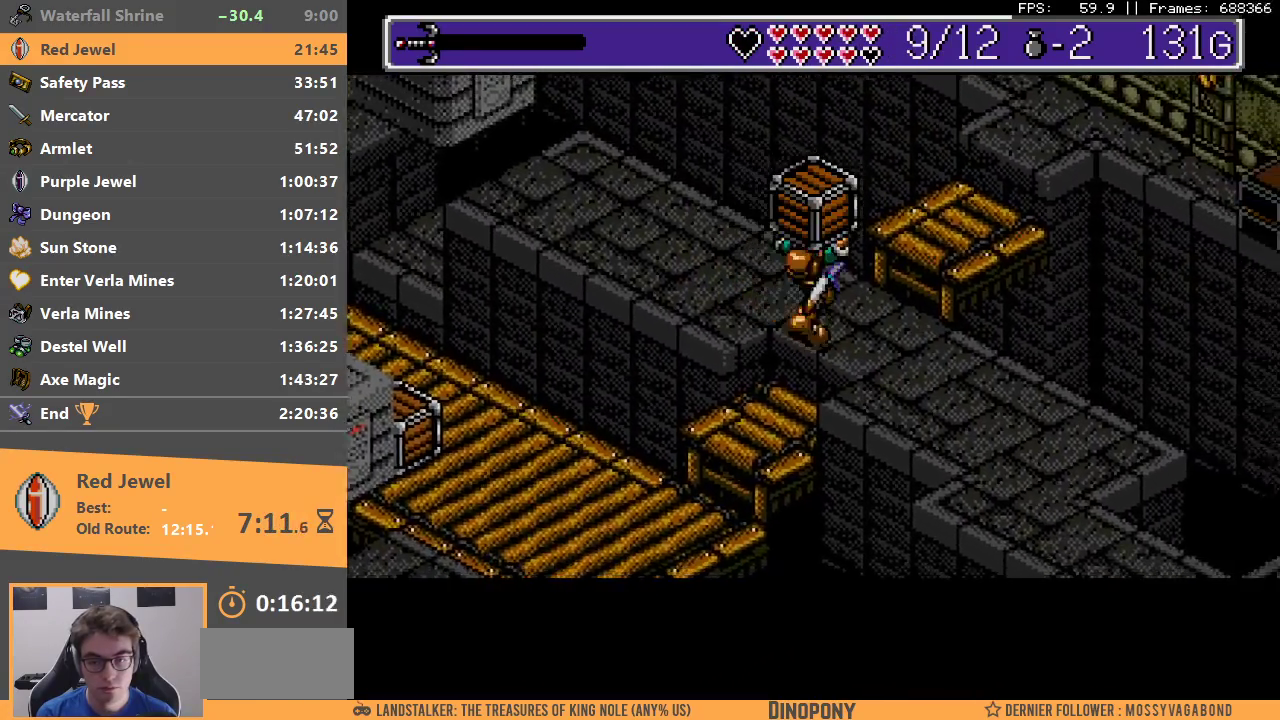
{"buttons": ["B"], "events": [[17, "B", "down"], [117, "B", "up"], [183, "B", "down"], [283, "B", "up"], [333, "B", "down"], [400, "B", "up"], [450, "B", "down"]]}
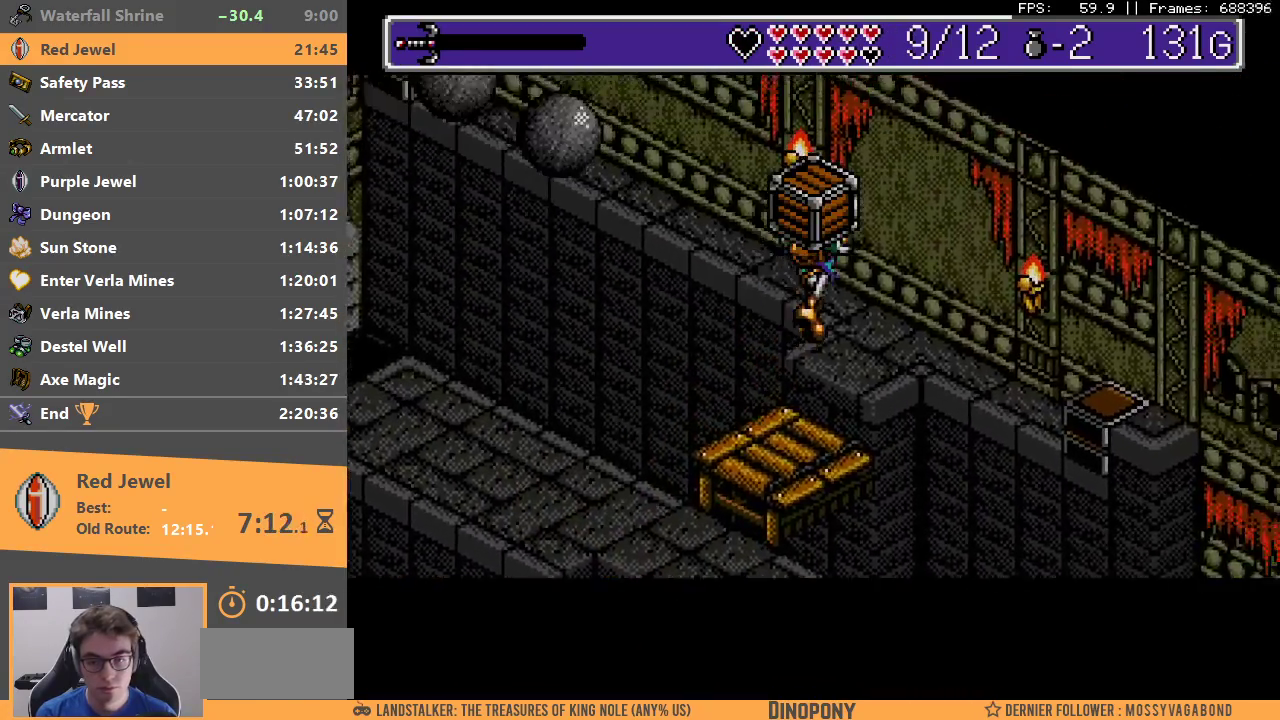
{"buttons": [], "events": [[50, "B", "up"]]}
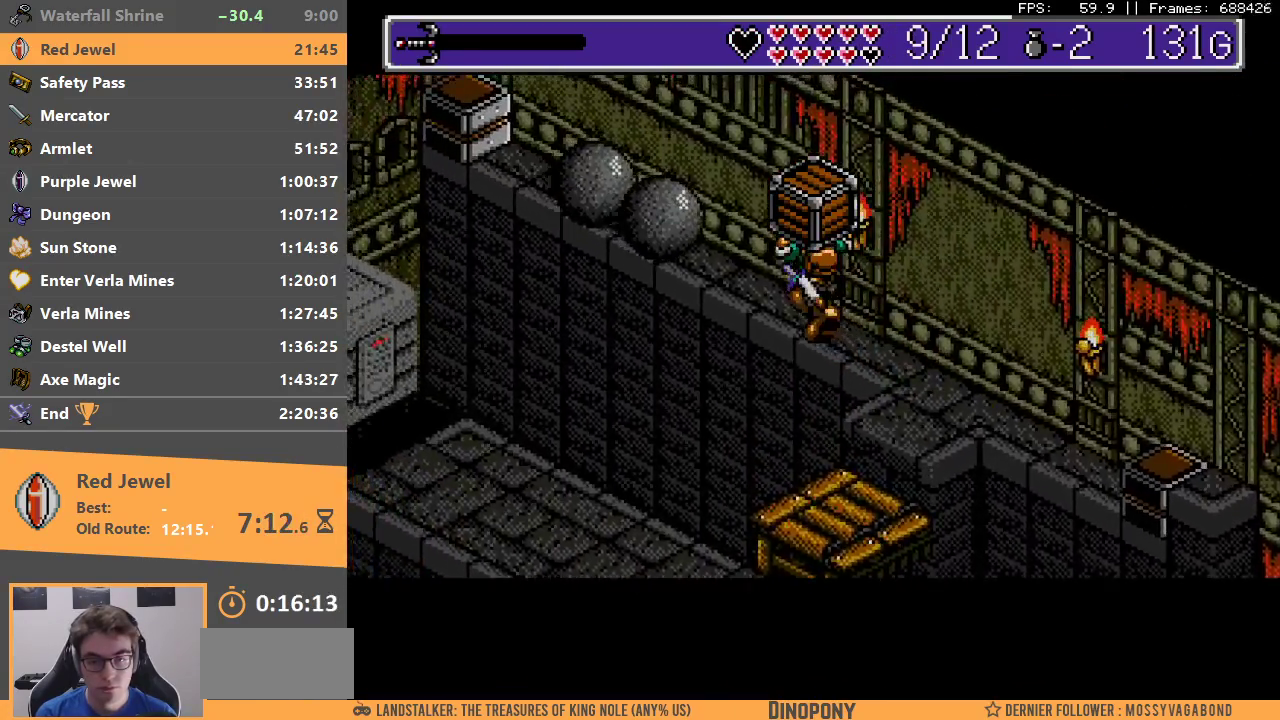
{"buttons": [], "events": [[133, "B", "down"], [267, "A", "down"], [433, "B", "up"], [450, "A", "up"]]}
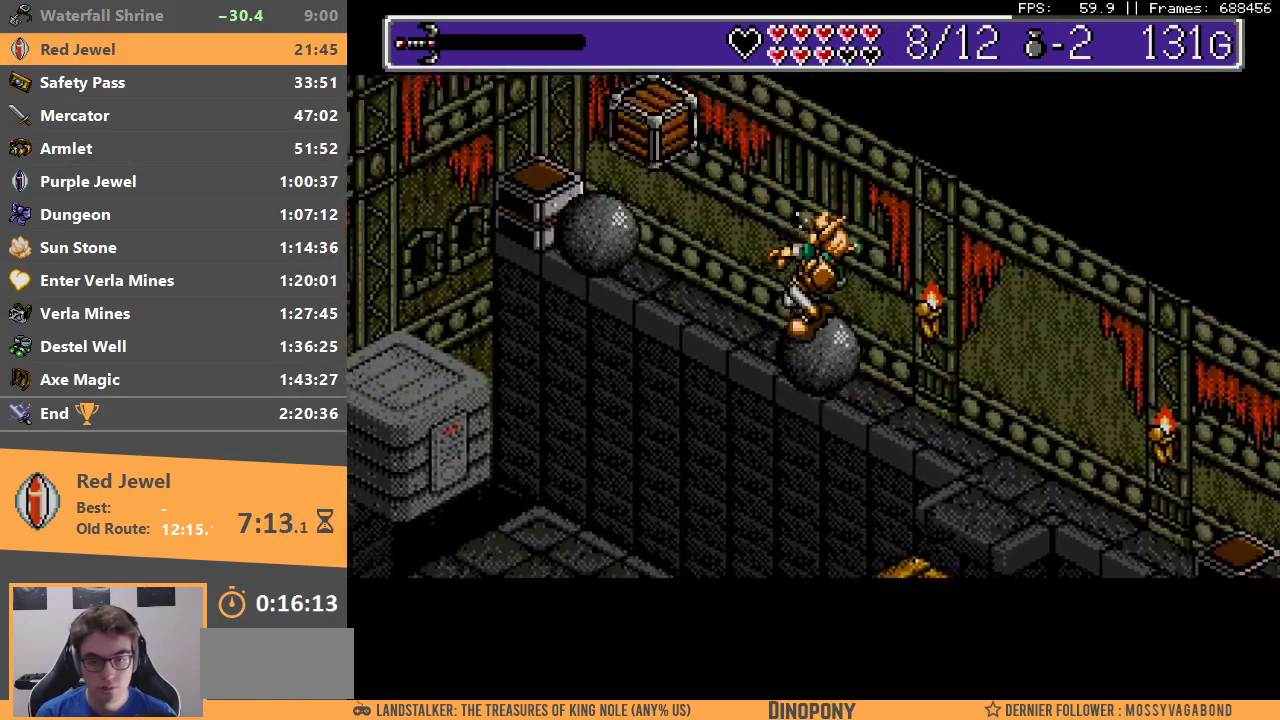
{"buttons": [], "events": []}
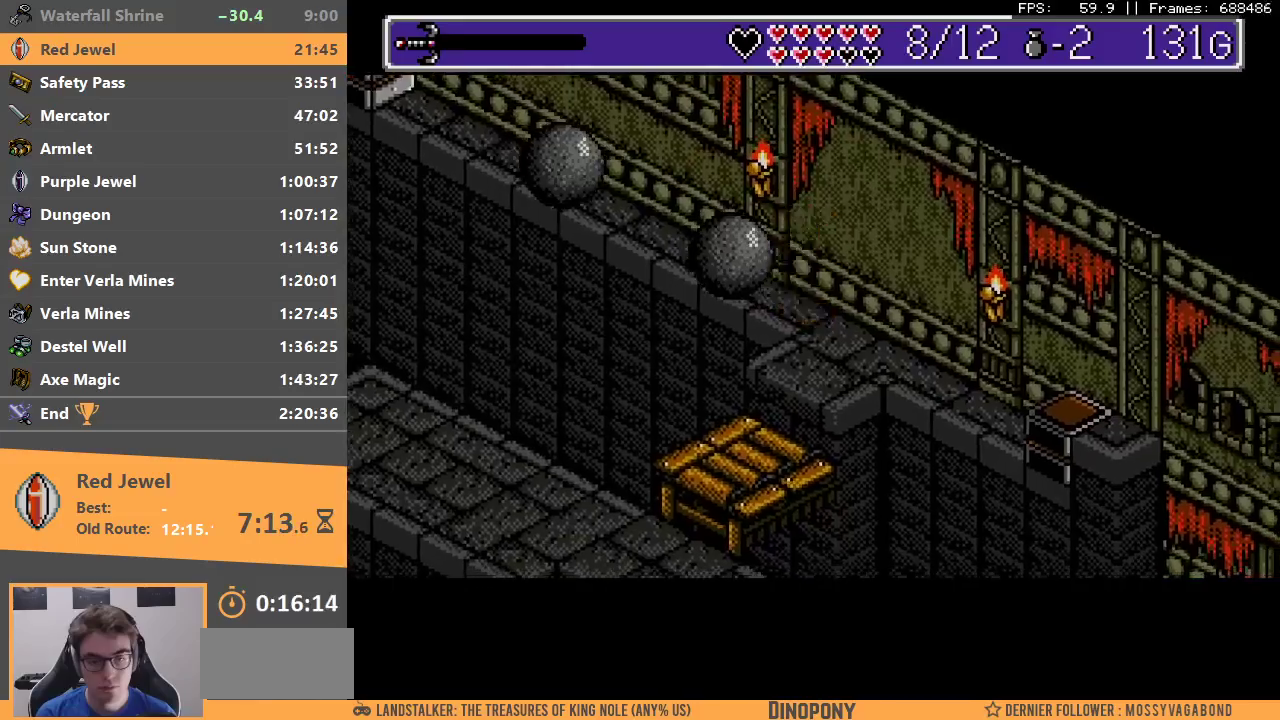
{"buttons": [], "events": []}
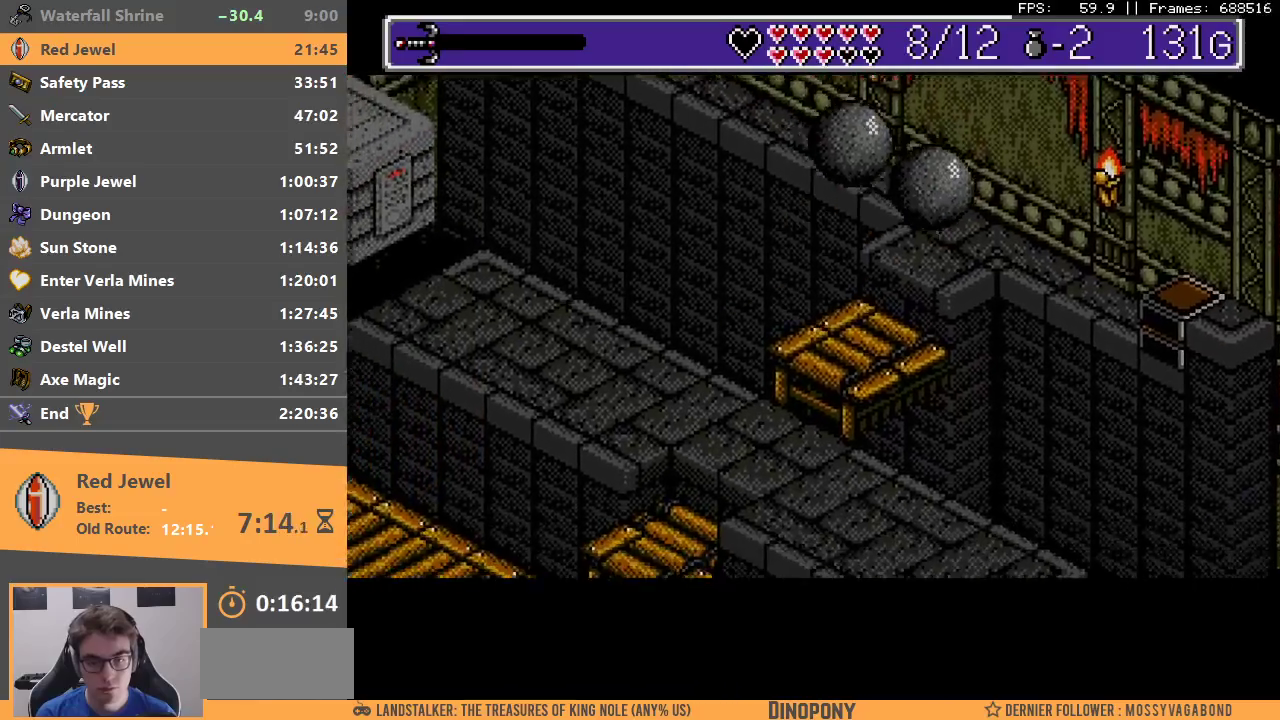
{"buttons": [], "events": []}
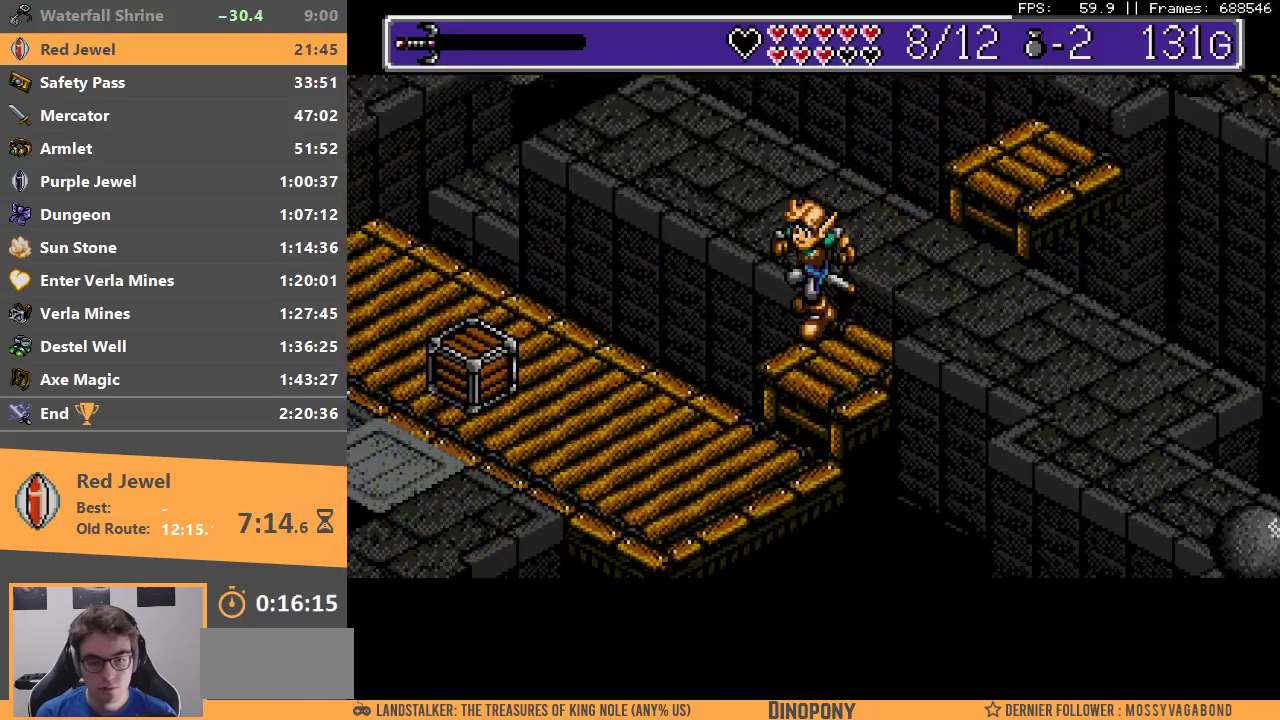
{"buttons": [], "events": []}
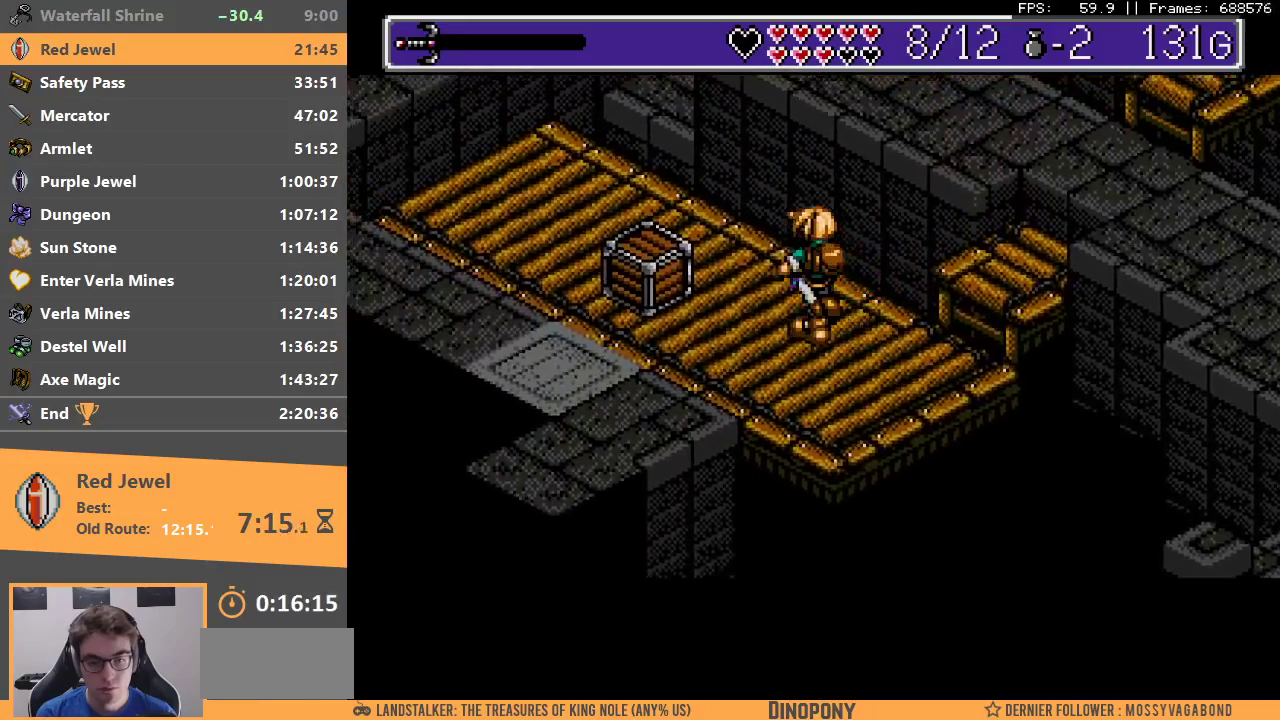
{"buttons": [], "events": []}
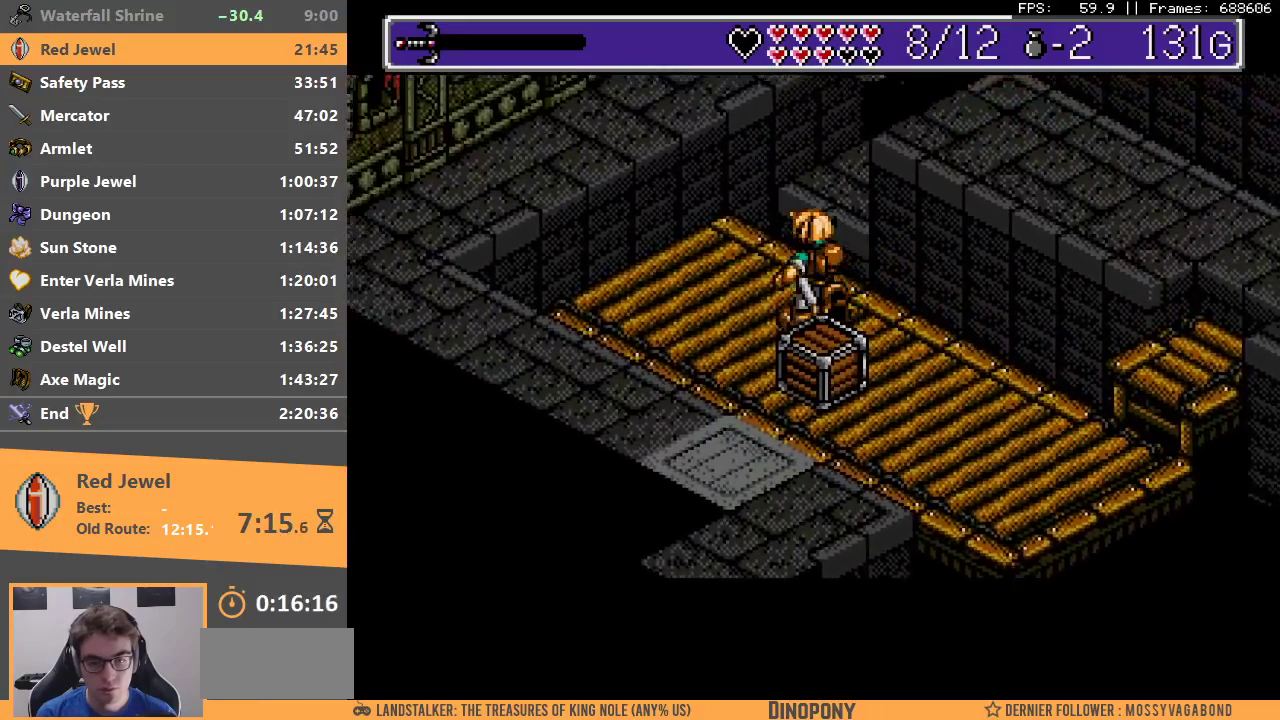
{"buttons": [], "events": [[250, "A", "down"], [350, "A", "up"]]}
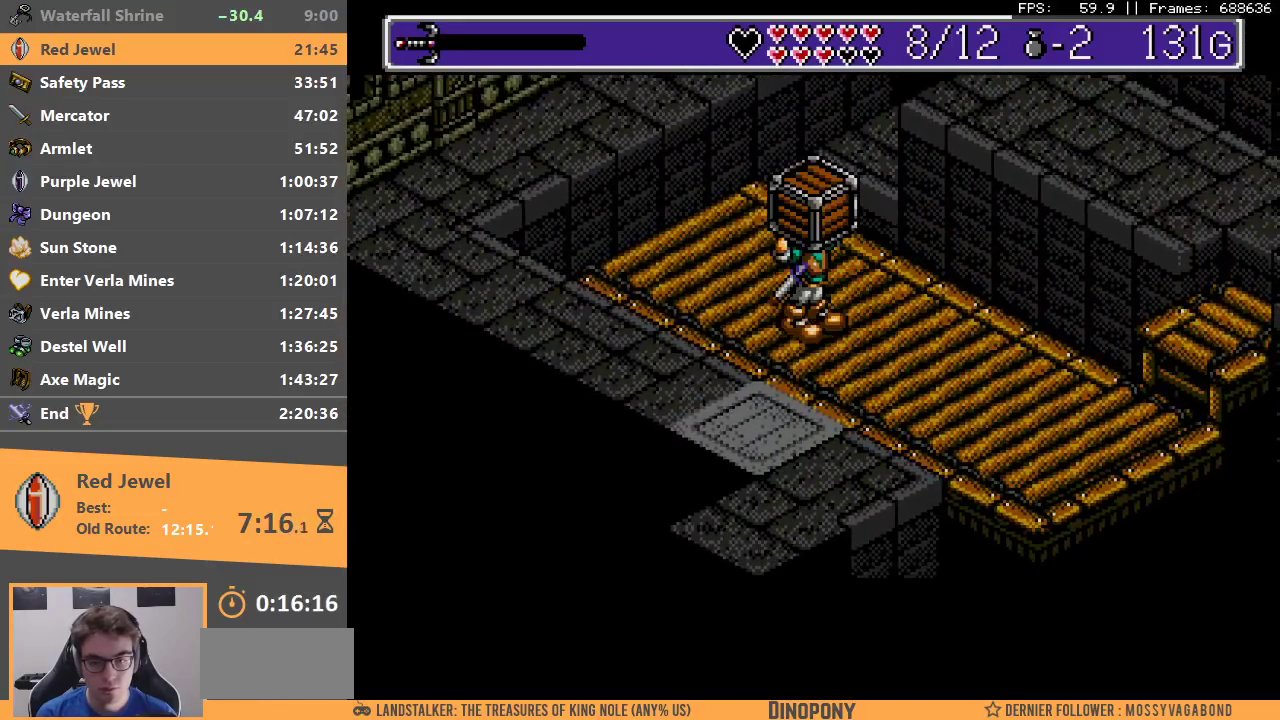
{"buttons": [], "events": [[233, "A", "down"], [317, "A", "up"], [400, "B", "down"], [483, "B", "up"]]}
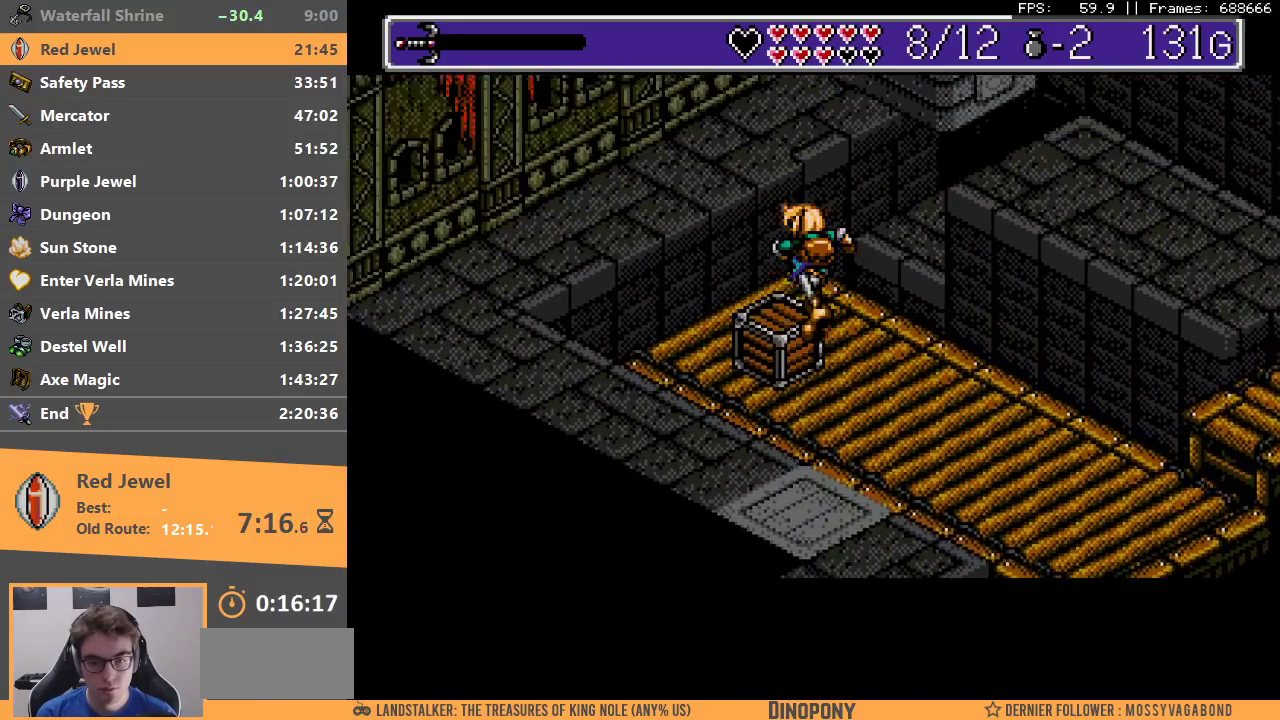
{"buttons": [], "events": [[67, "B", "down"], [133, "B", "up"], [200, "B", "down"], [300, "B", "up"], [350, "B", "down"], [450, "B", "up"]]}
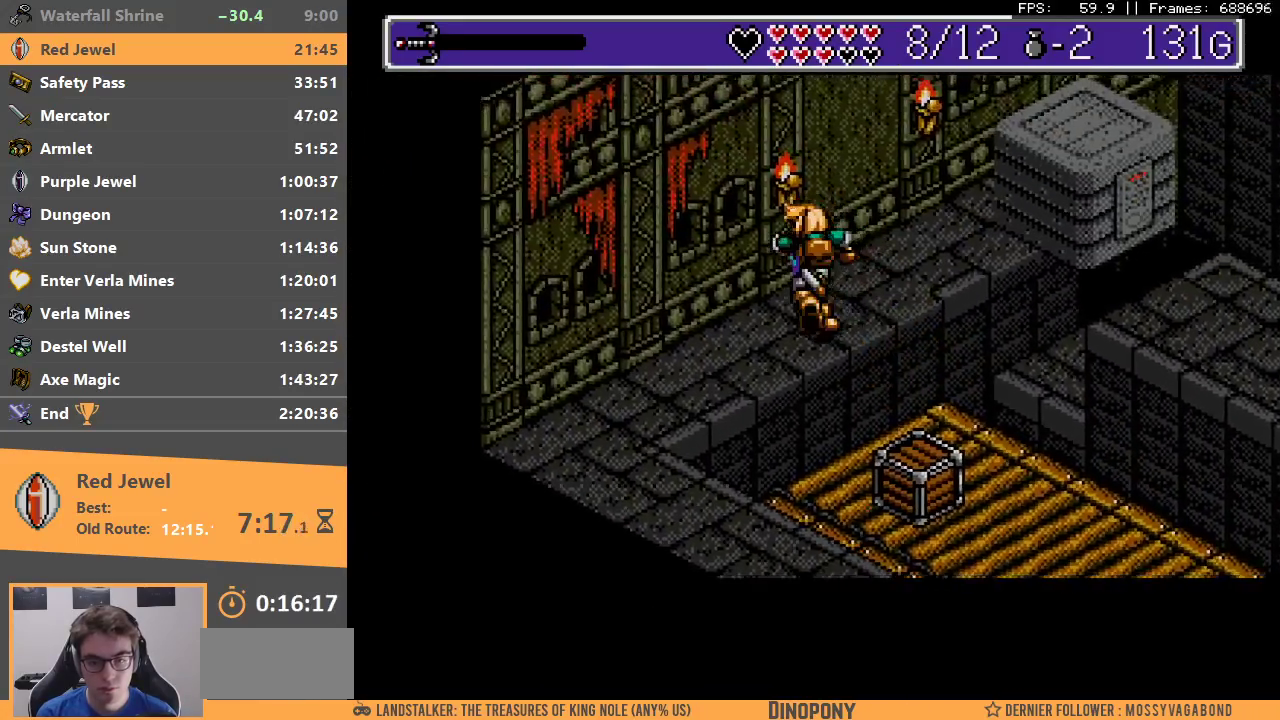
{"buttons": [], "events": []}
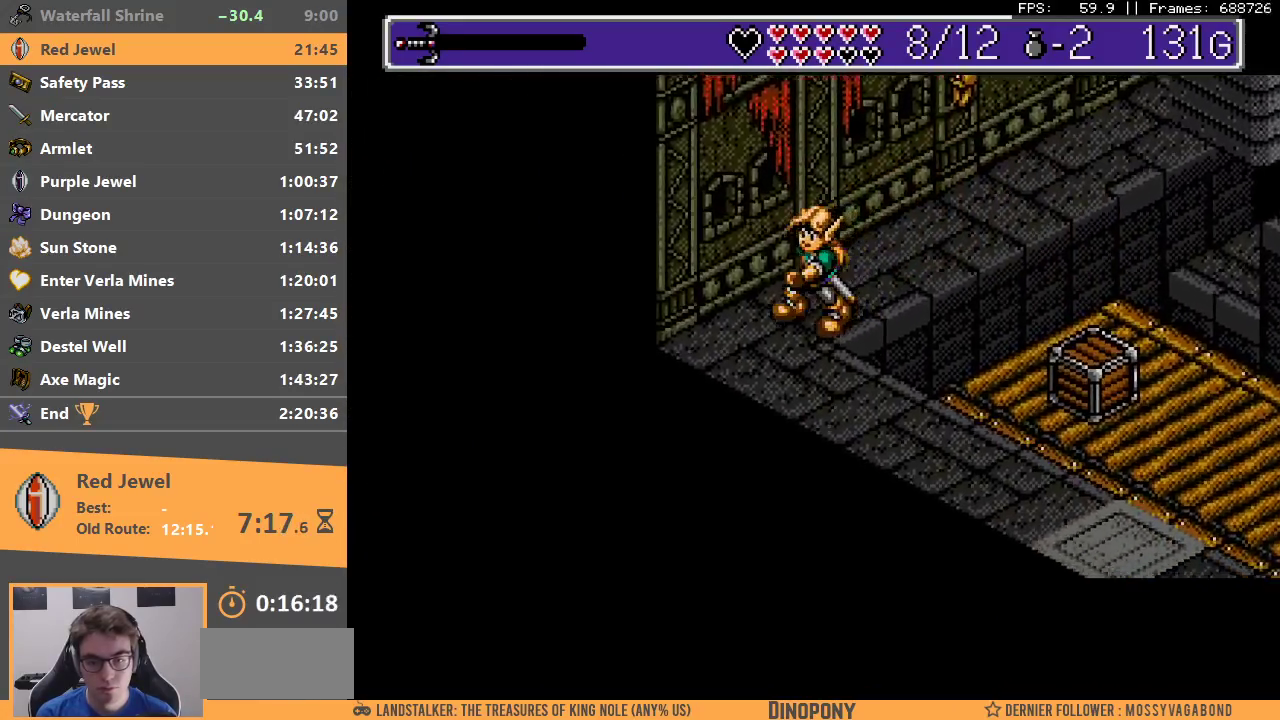
{"buttons": [], "events": []}
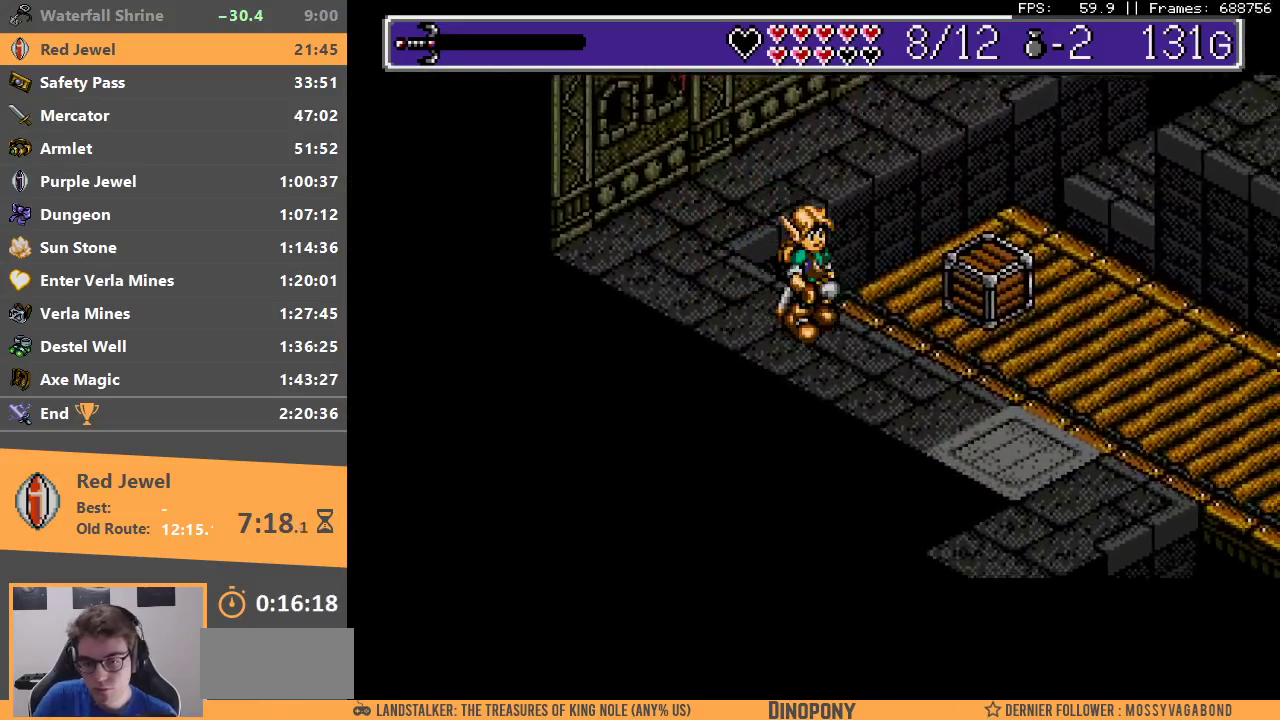
{"buttons": [], "events": []}
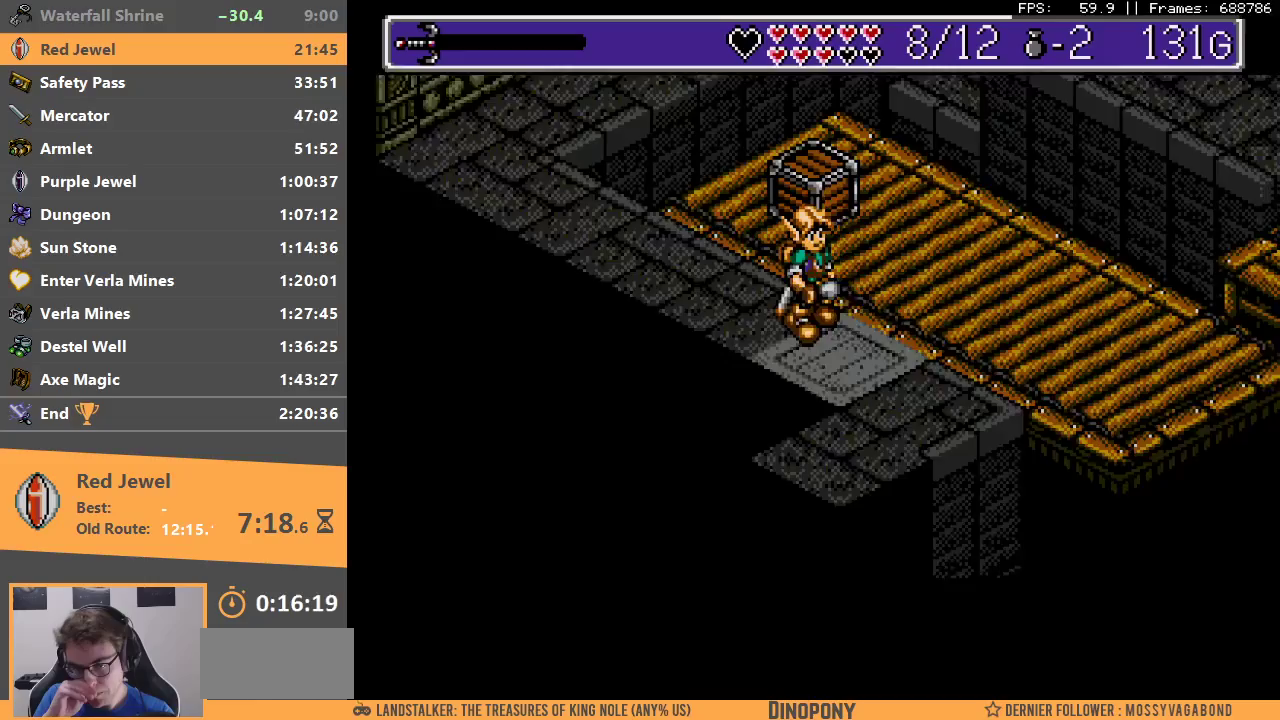
{"buttons": [], "events": []}